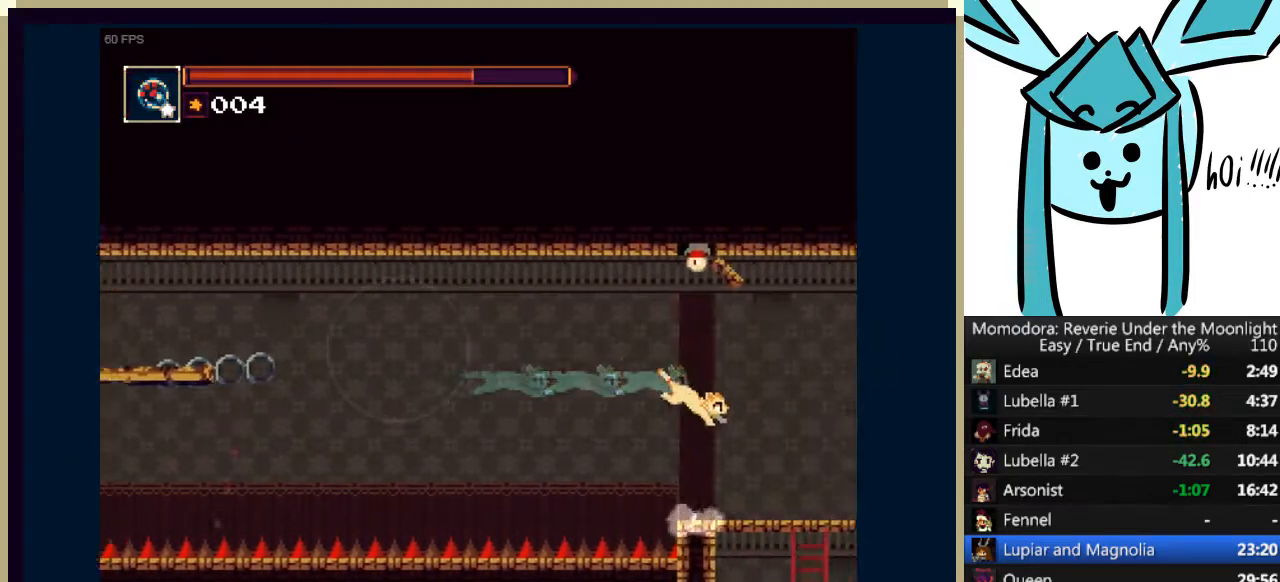
Gameplay with keyboard; each line is a JSON object with the keys held at the frame after it. "events" lists presses ("down") and releases ("up") of "a", "d", "down", "e", "left", "q", "right", "s", "shift_l", "shift_r", "tab", "up" and "w" between this image and that frame as [ms after this image, input, new state], when the widget could be followed in between. No other keys are recorded. Mouse input is not recorded.
{"keys": ["down"], "events": [[300, "down", "down"], [300, "right", "up"], [400, "a", "down"], [500, "a", "up"]]}
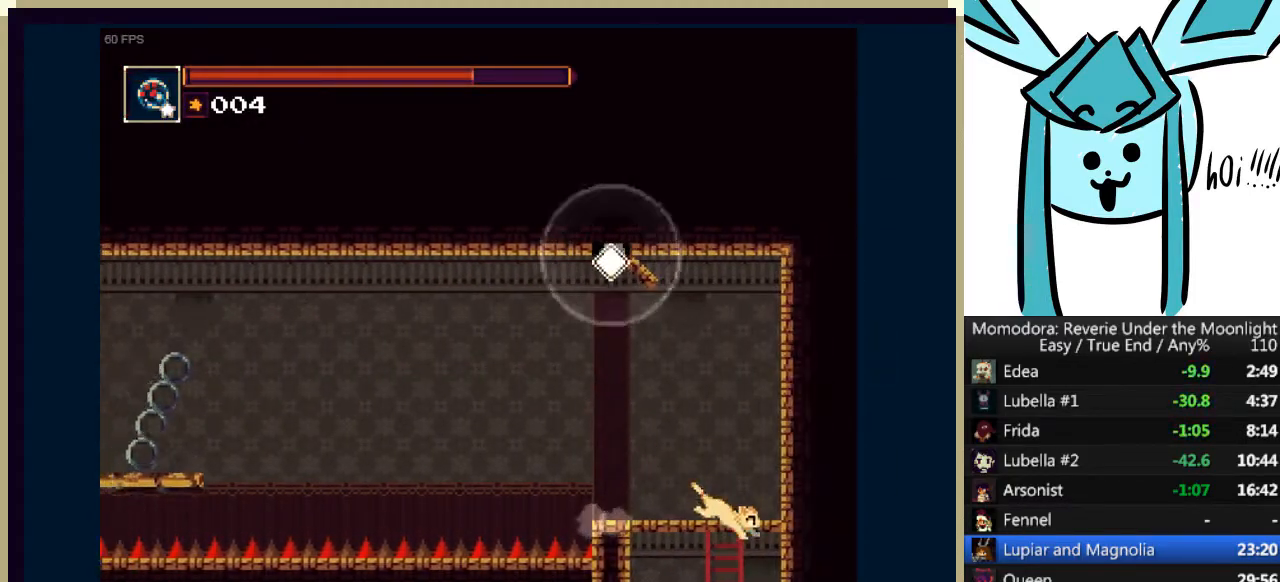
{"keys": ["down"], "events": []}
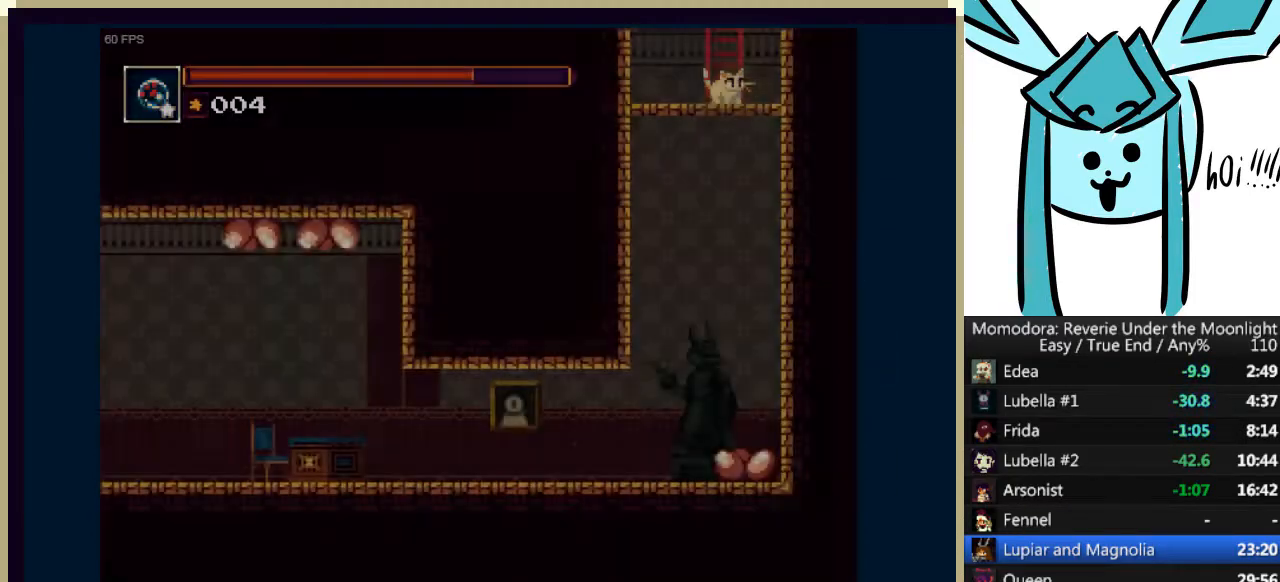
{"keys": ["left"], "events": [[100, "a", "down"], [200, "a", "up"], [300, "down", "up"], [300, "left", "down"]]}
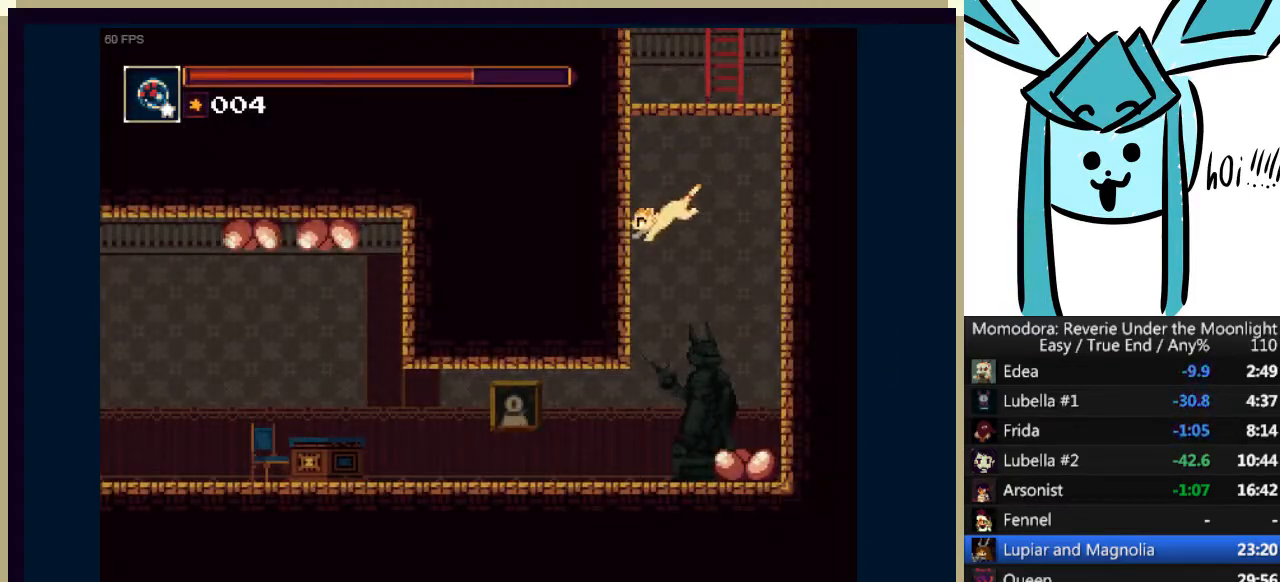
{"keys": ["left"], "events": []}
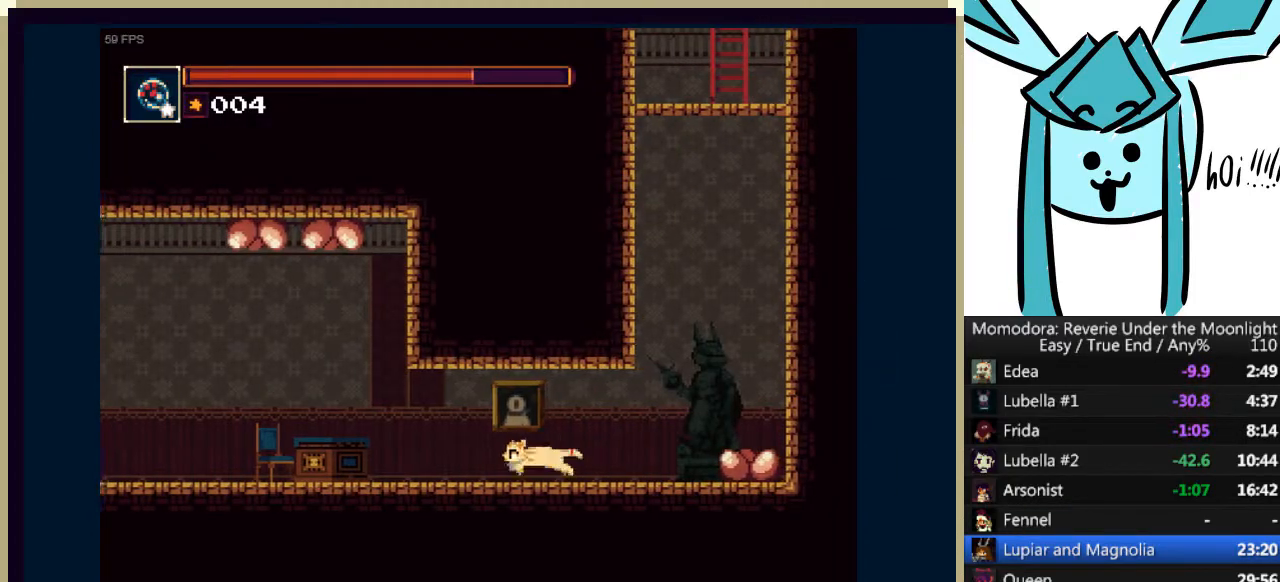
{"keys": ["left"], "events": []}
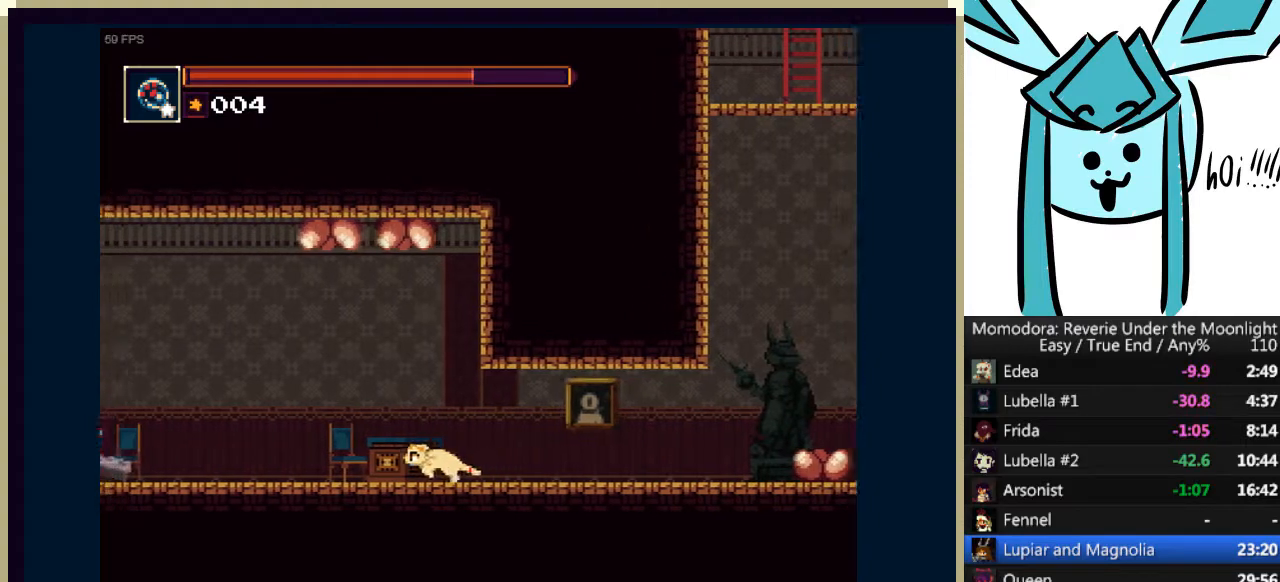
{"keys": ["left"], "events": []}
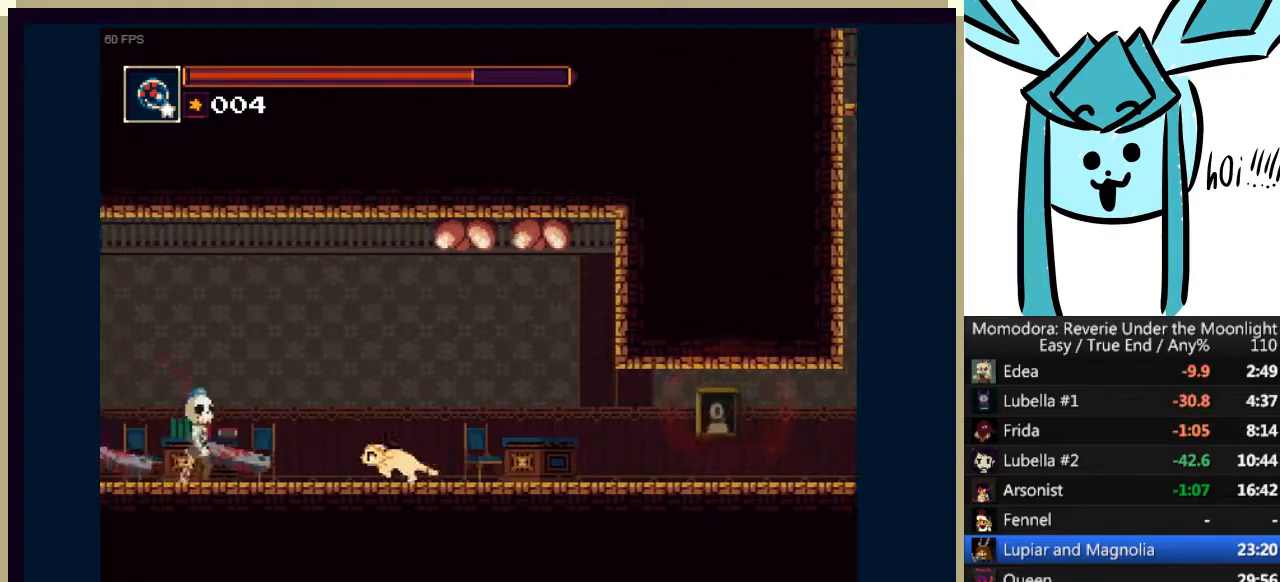
{"keys": ["a", "left"], "events": [[67, "a", "down"], [400, "a", "up"], [433, "a", "down"]]}
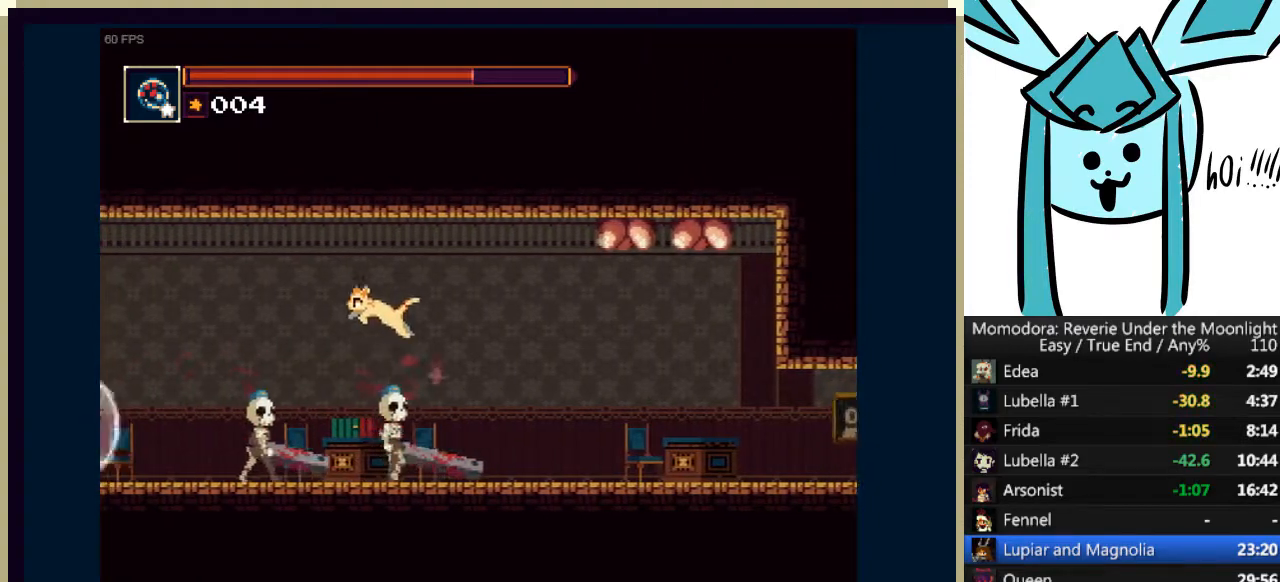
{"keys": ["left"], "events": [[467, "a", "up"]]}
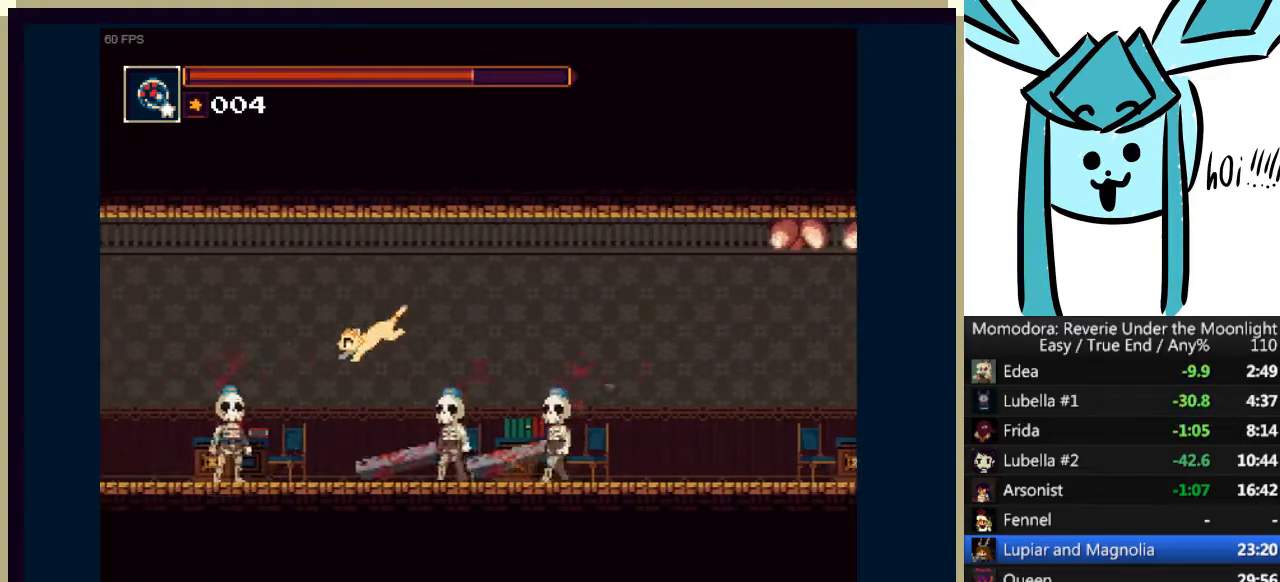
{"keys": ["left"], "events": [[133, "q", "down"], [233, "q", "up"]]}
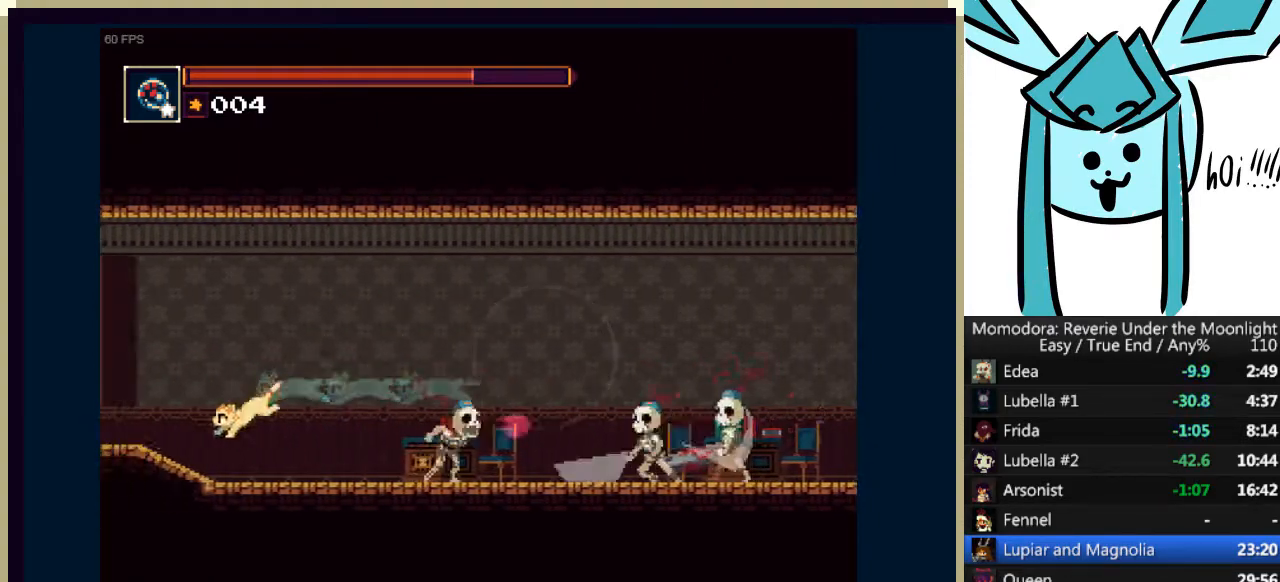
{"keys": ["left"], "events": []}
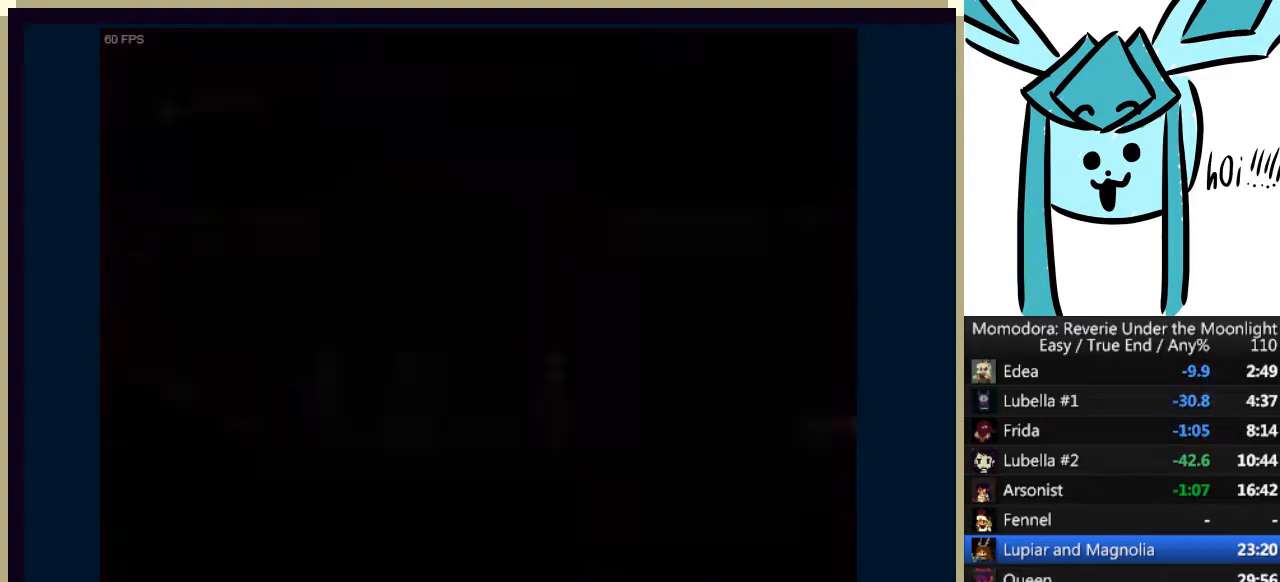
{"keys": ["left"], "events": [[167, "a", "down"], [500, "a", "up"]]}
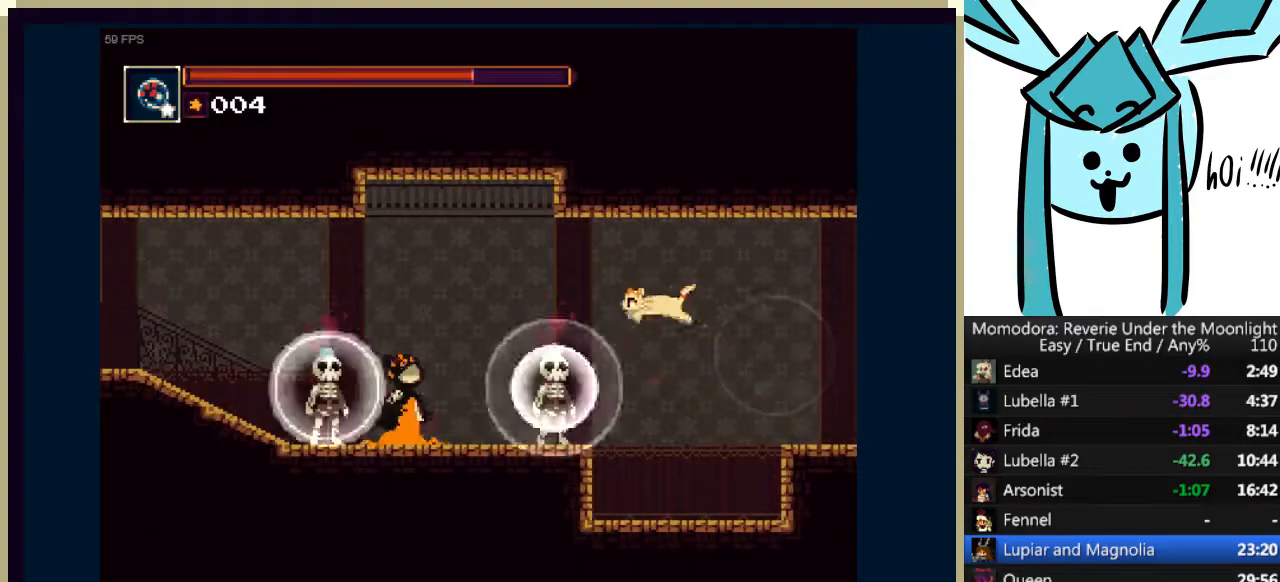
{"keys": ["left"], "events": [[100, "a", "down"], [300, "a", "up"]]}
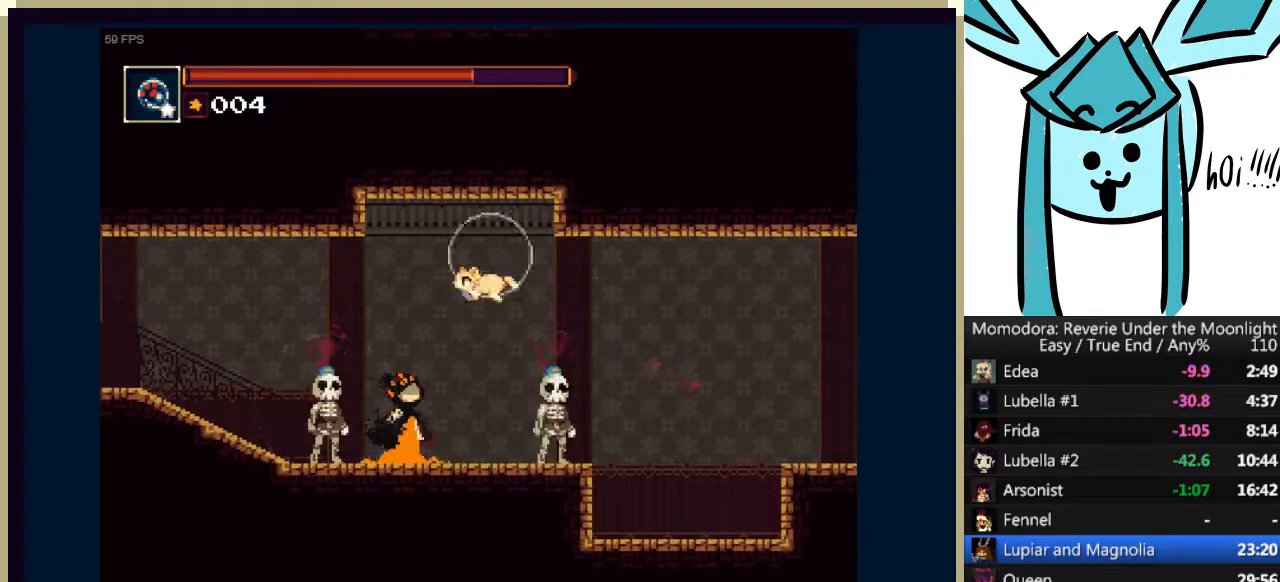
{"keys": ["left"], "events": [[33, "q", "down"], [167, "q", "up"]]}
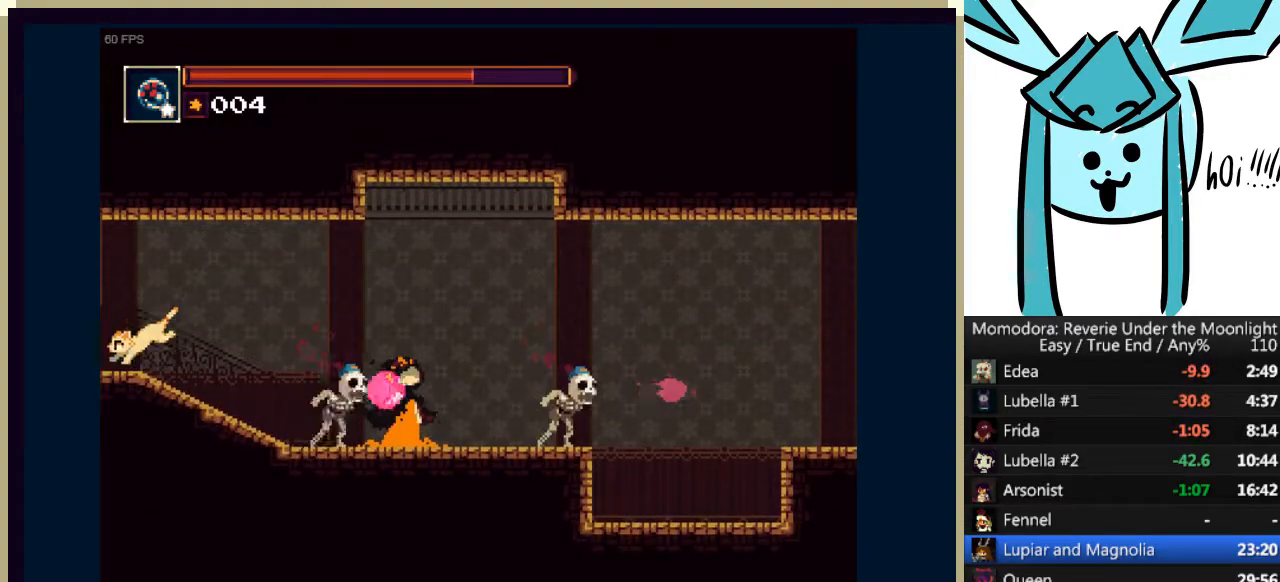
{"keys": ["left"], "events": []}
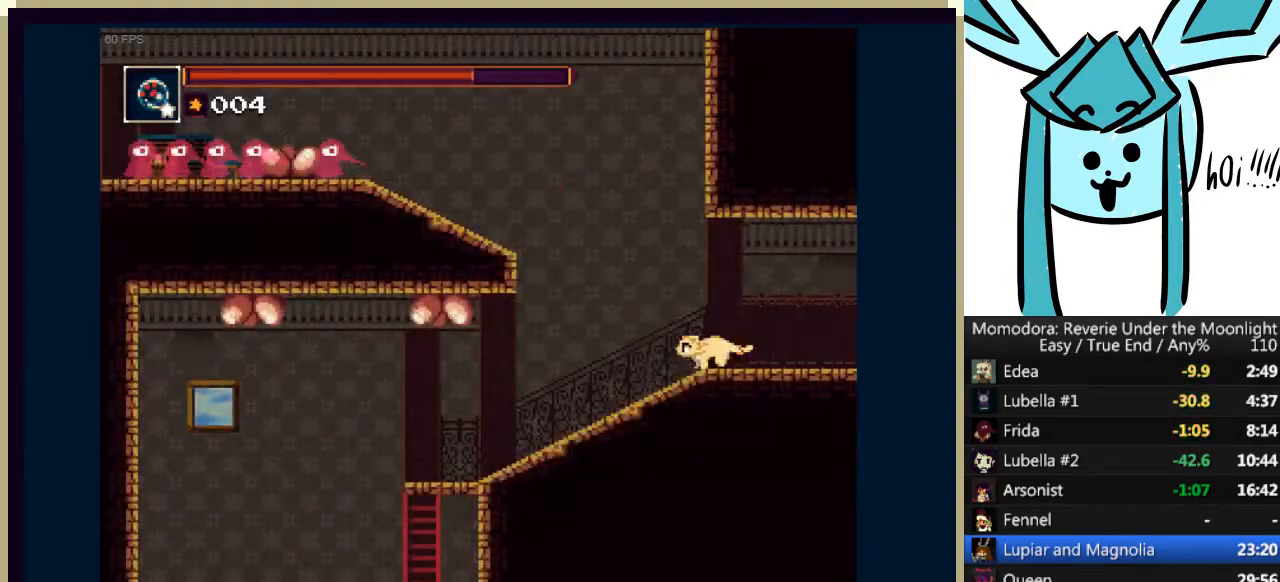
{"keys": ["left"], "events": []}
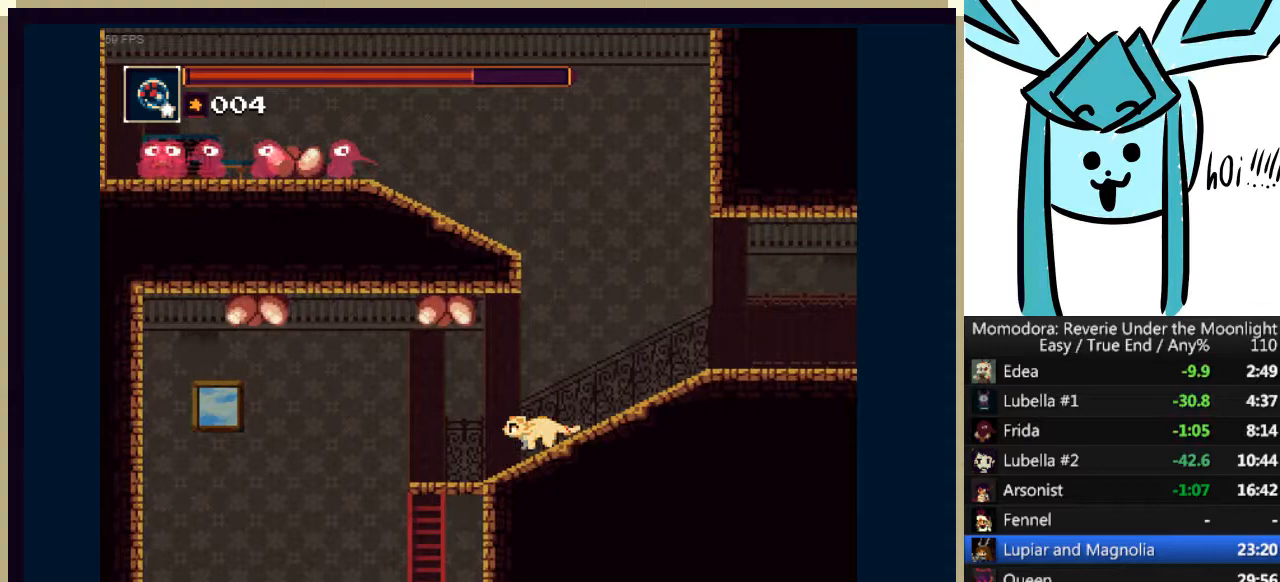
{"keys": ["left"], "events": []}
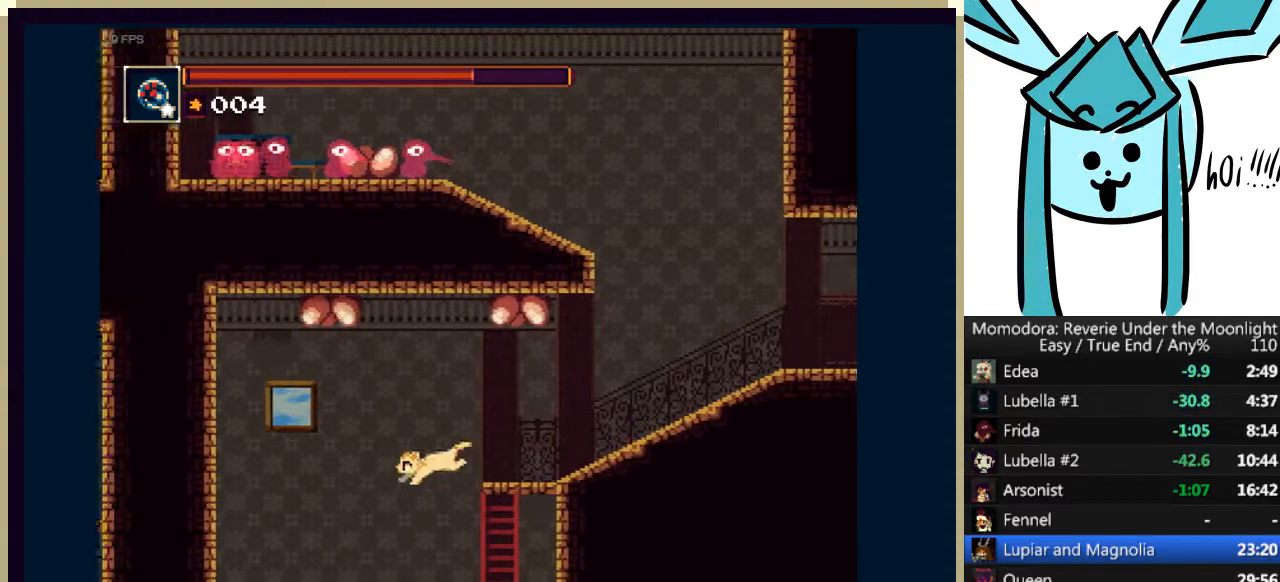
{"keys": ["left"], "events": []}
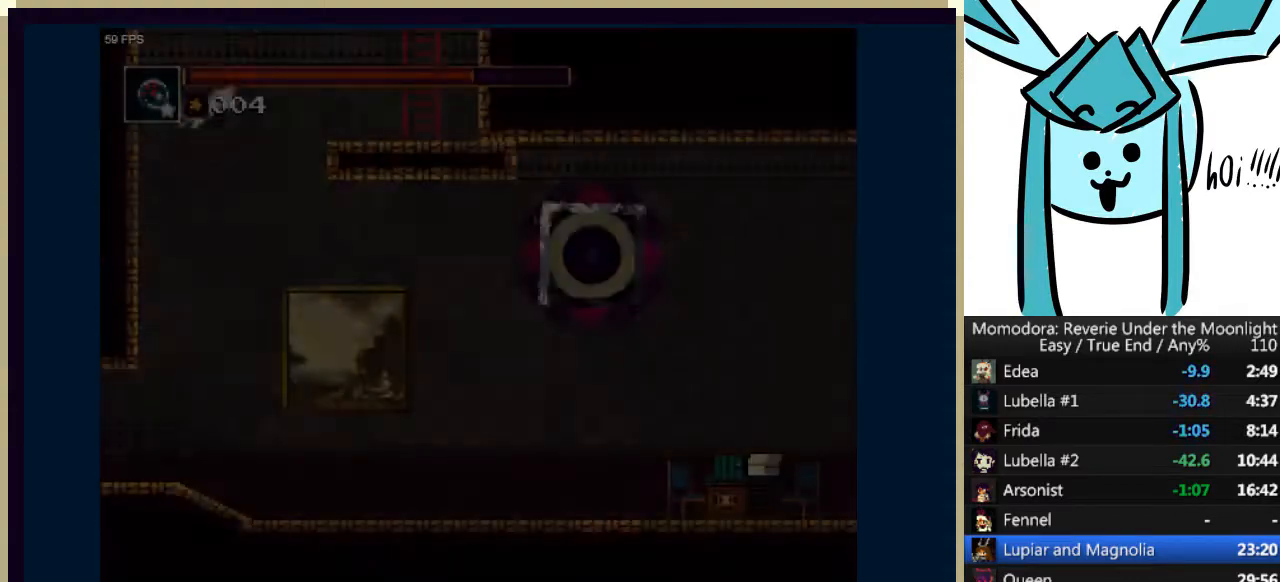
{"keys": ["left"], "events": [[333, "q", "down"], [467, "q", "up"]]}
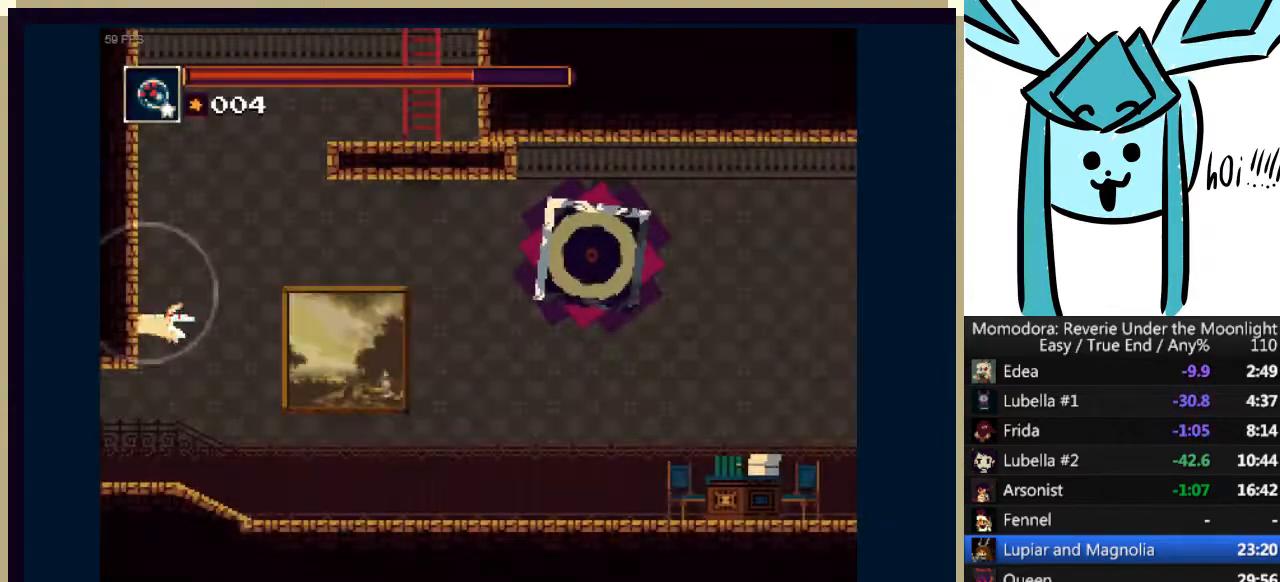
{"keys": ["left"], "events": []}
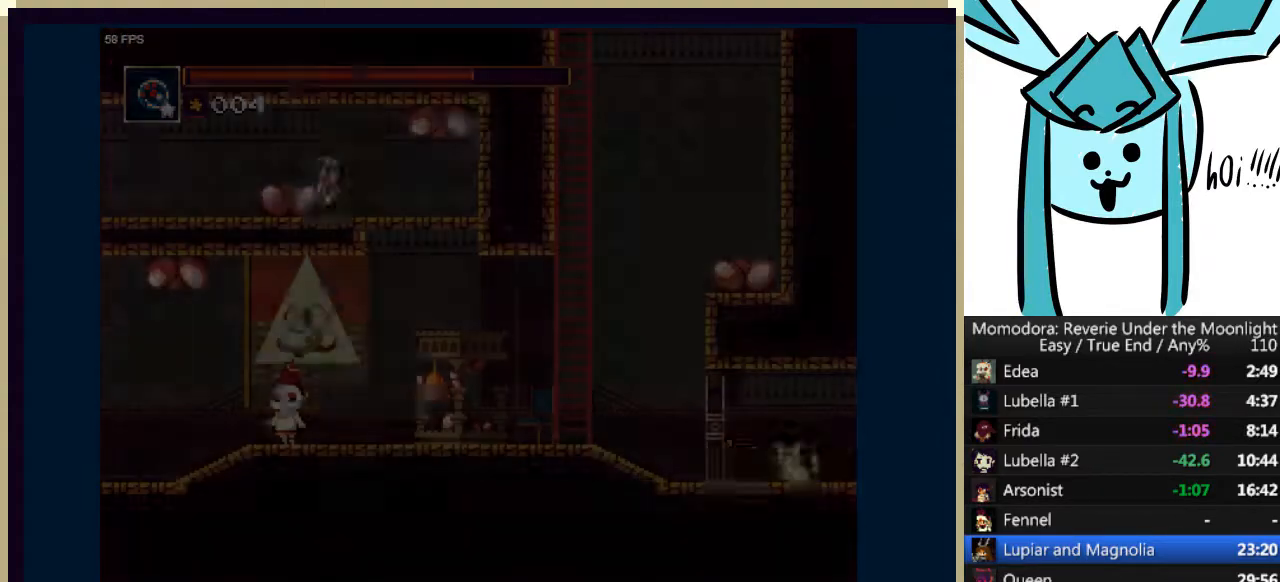
{"keys": ["left"], "events": []}
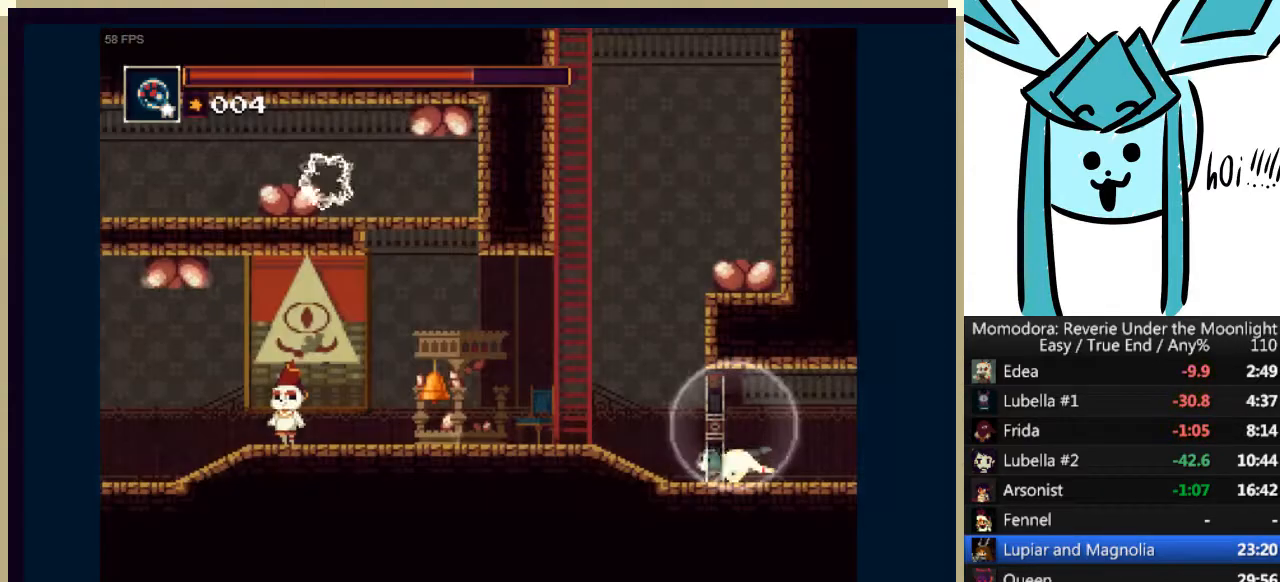
{"keys": ["left"], "events": []}
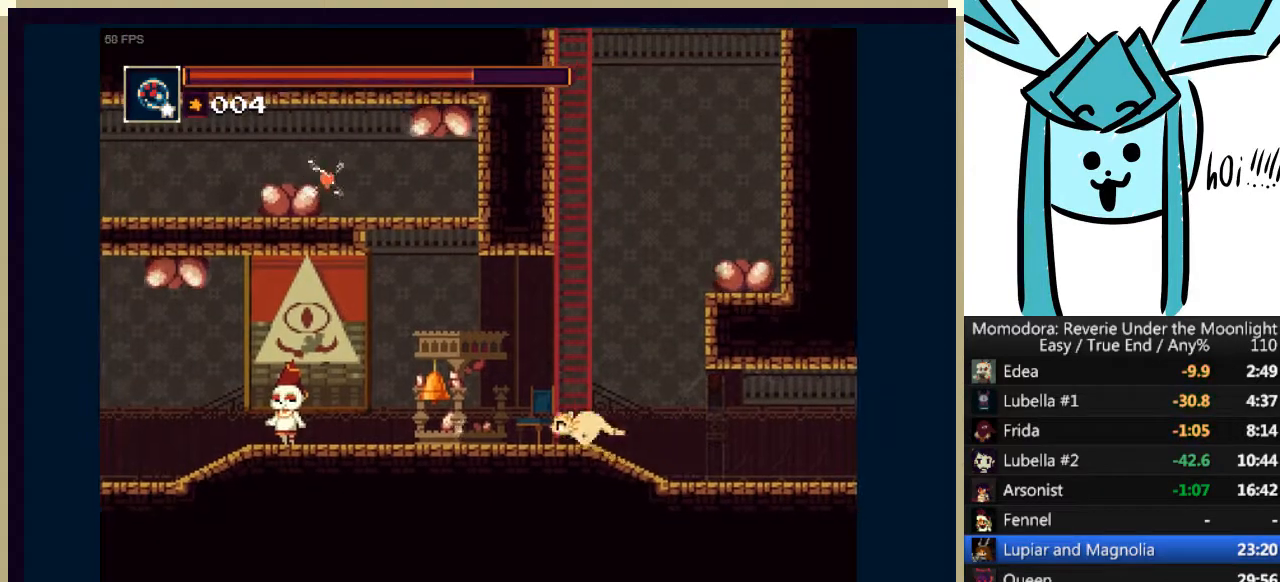
{"keys": ["right"], "events": [[100, "s", "down"], [233, "left", "up"], [233, "s", "up"], [333, "right", "down"]]}
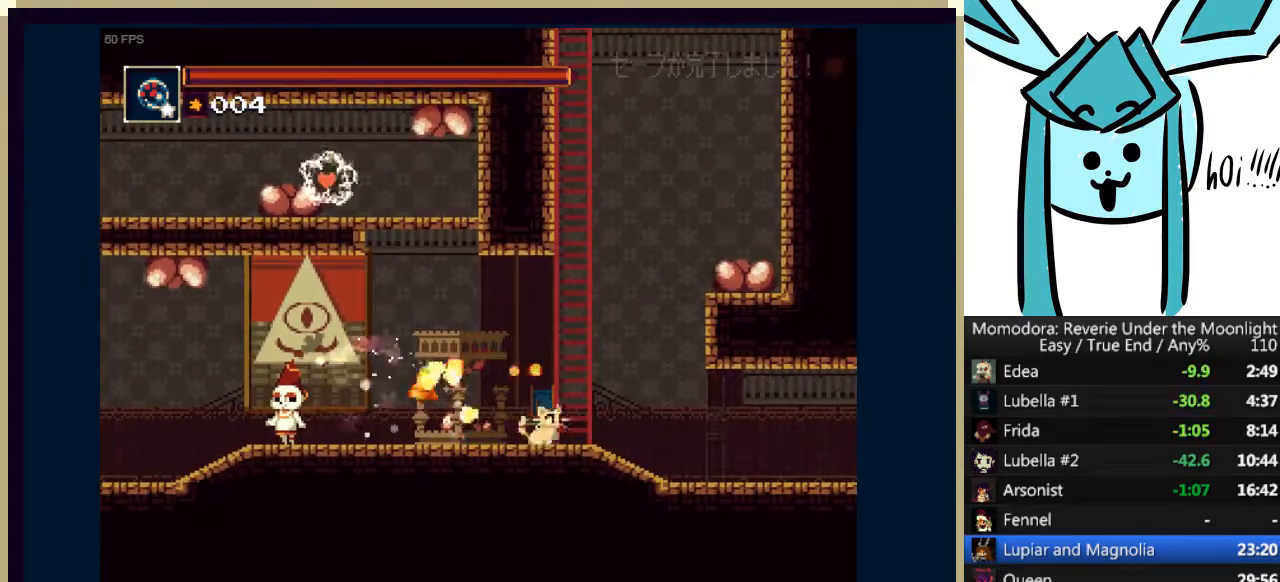
{"keys": ["right"], "events": []}
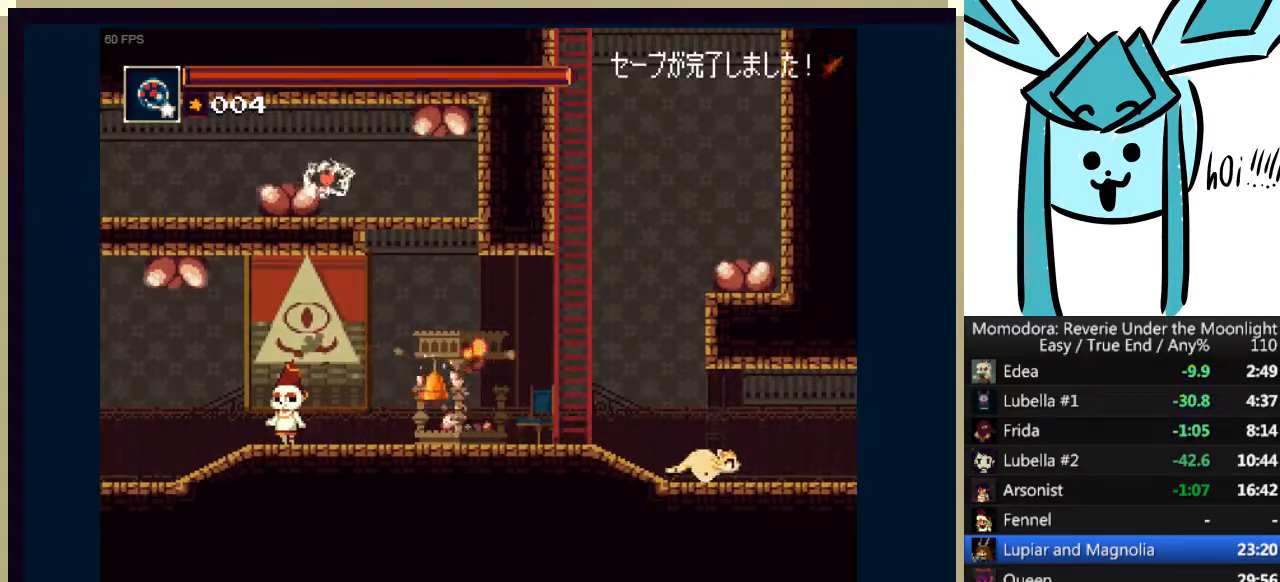
{"keys": ["right"], "events": []}
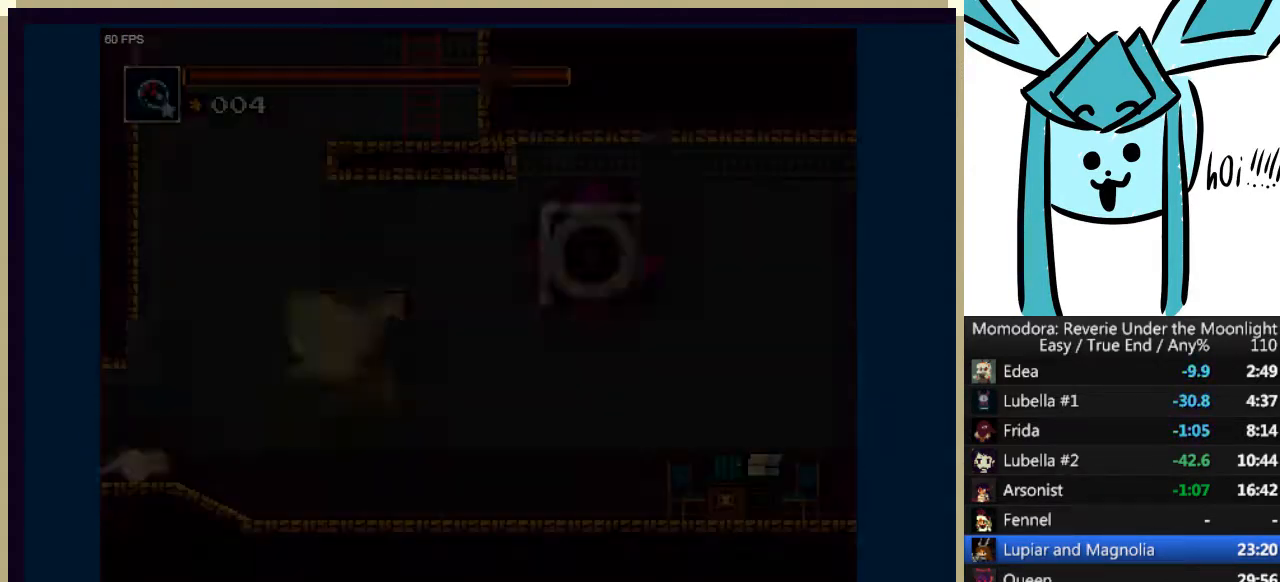
{"keys": ["right"], "events": [[67, "a", "down"], [200, "a", "up"], [333, "q", "down"], [433, "q", "up"]]}
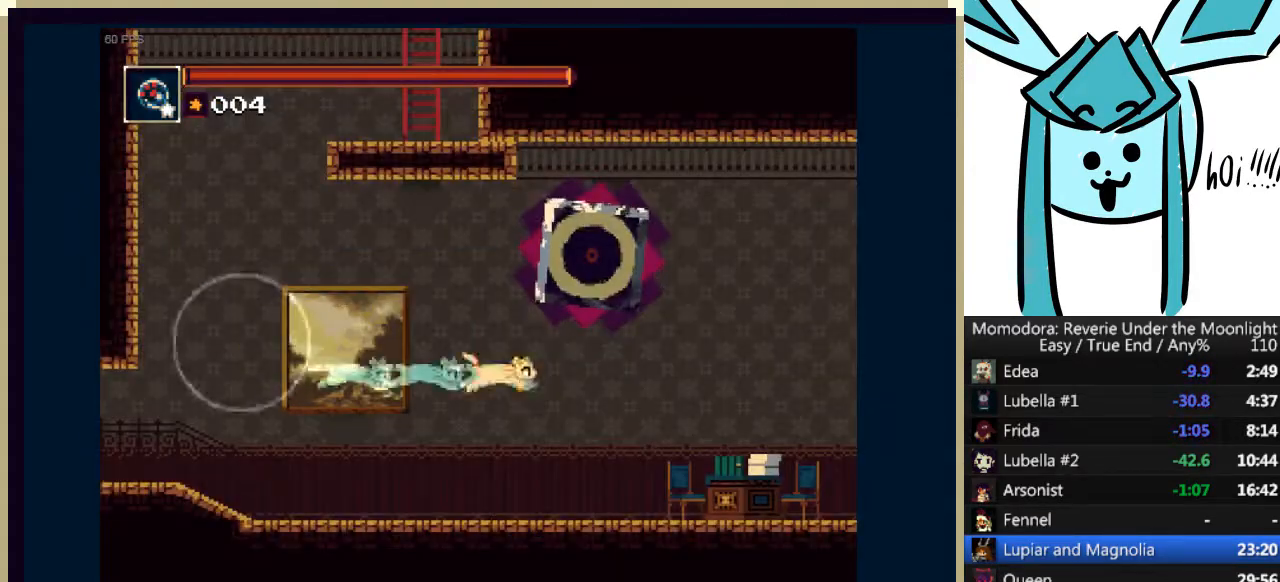
{"keys": ["right"], "events": []}
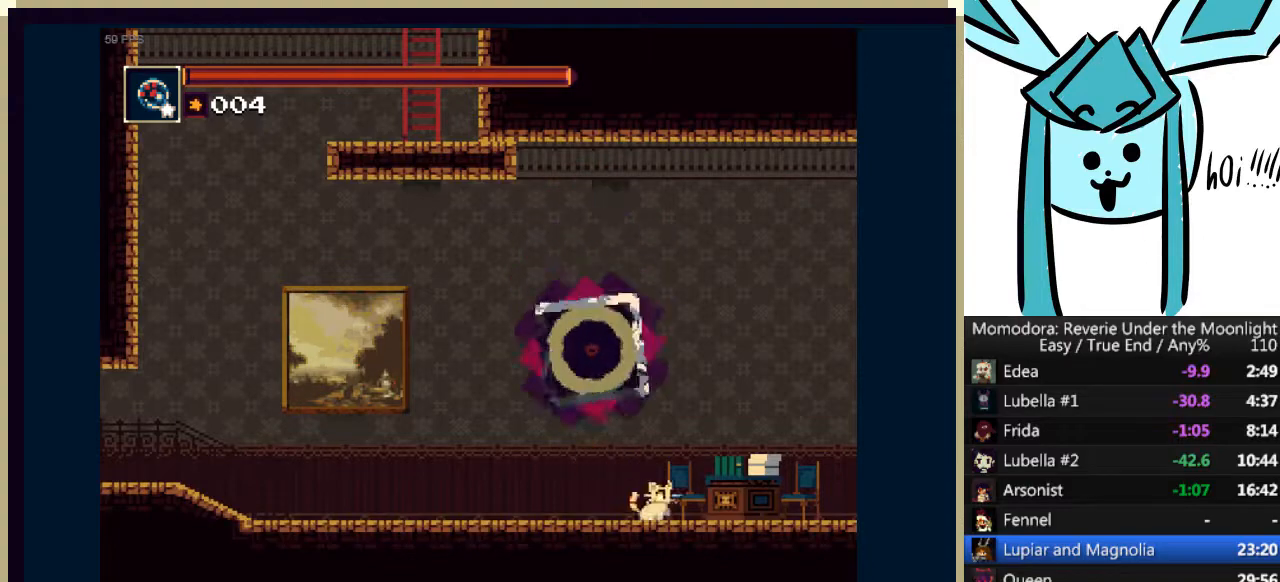
{"keys": ["right"], "events": []}
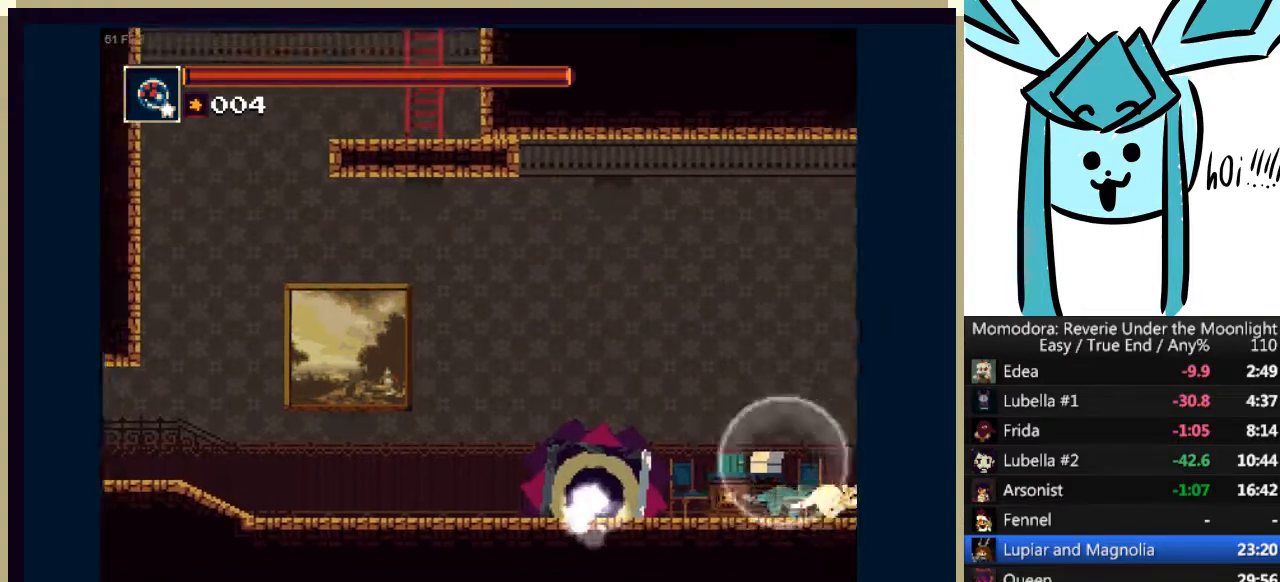
{"keys": ["right"], "events": [[100, "a", "down"], [233, "a", "up"], [333, "q", "down"], [433, "q", "up"]]}
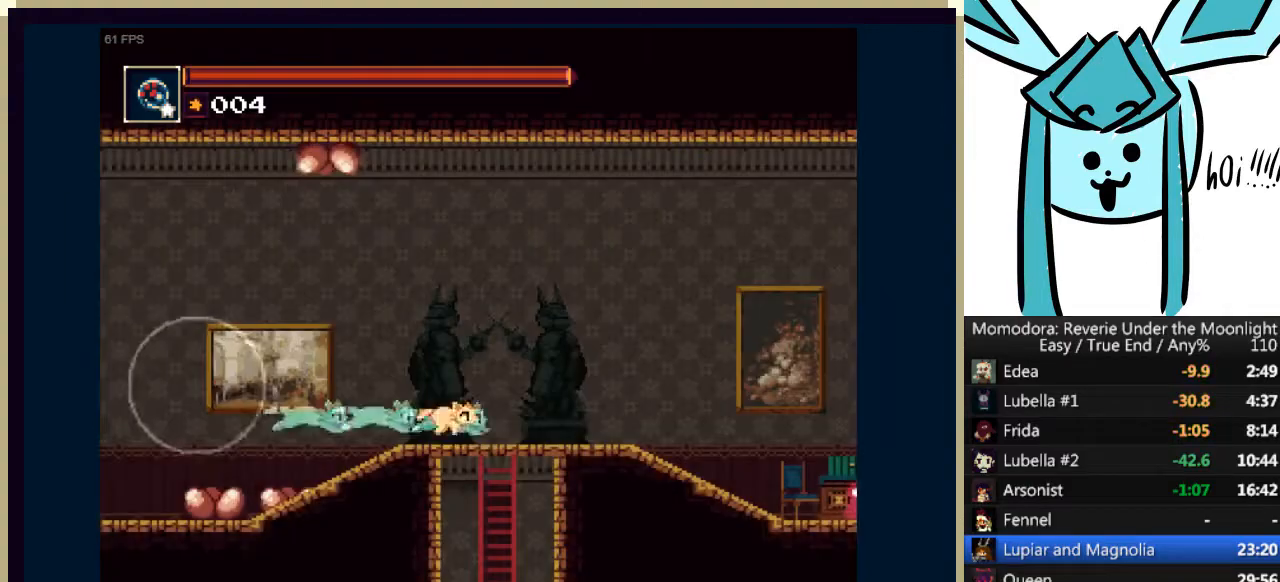
{"keys": ["down"], "events": [[267, "down", "down"], [267, "right", "up"], [300, "a", "down"], [433, "a", "up"]]}
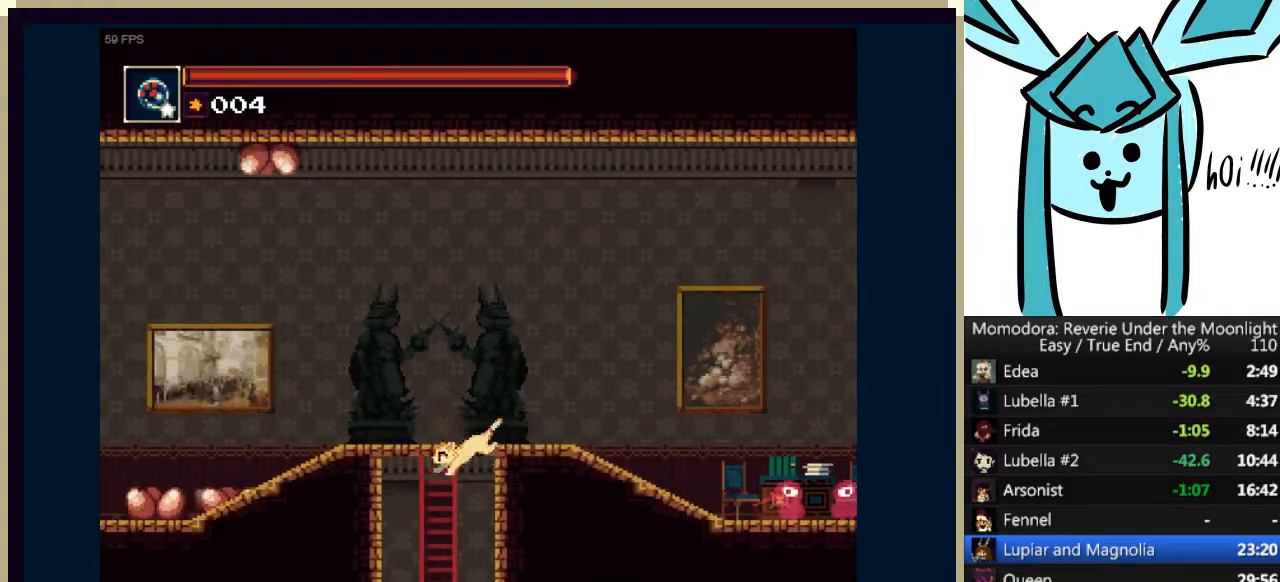
{"keys": ["down", "right"], "events": [[33, "left", "down"], [133, "left", "up"], [500, "right", "down"]]}